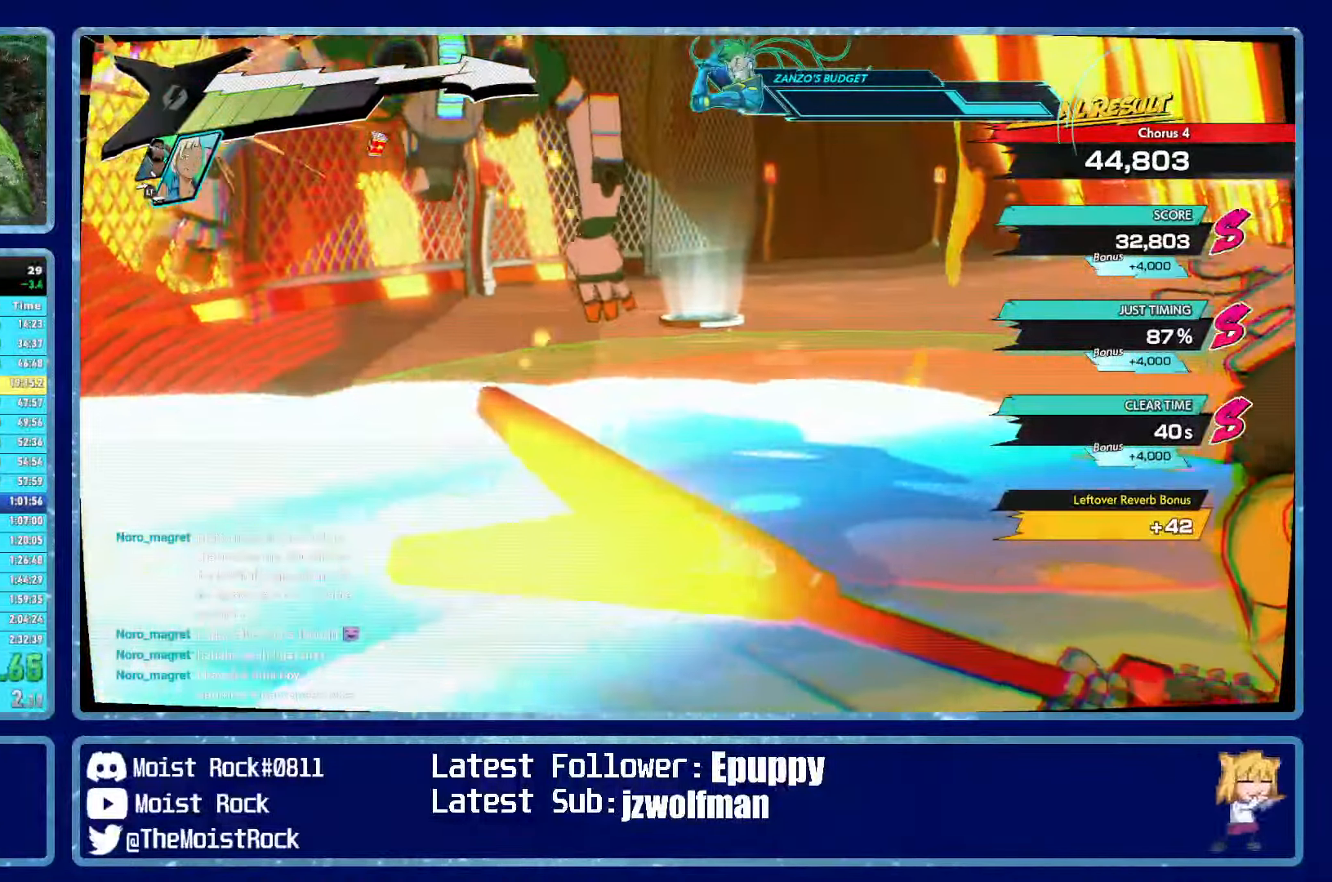
Gameplay with a controller (Xbox layout); each line is a JSON object with the inputs held at the frame after it (dt_ms = milliseconds from this image to that frame). "events" lists button and stick changes between this image and that frame as [ms after this image, input, new state], when the widget could be followed in between.
{"dt_ms": 500, "buttons": [], "left_stick": "up-right", "right_stick": "right", "events": [[34, "R1", "down"], [117, "R1", "up"], [184, "left_stick", "up-right"], [200, "right_stick", "right"]]}
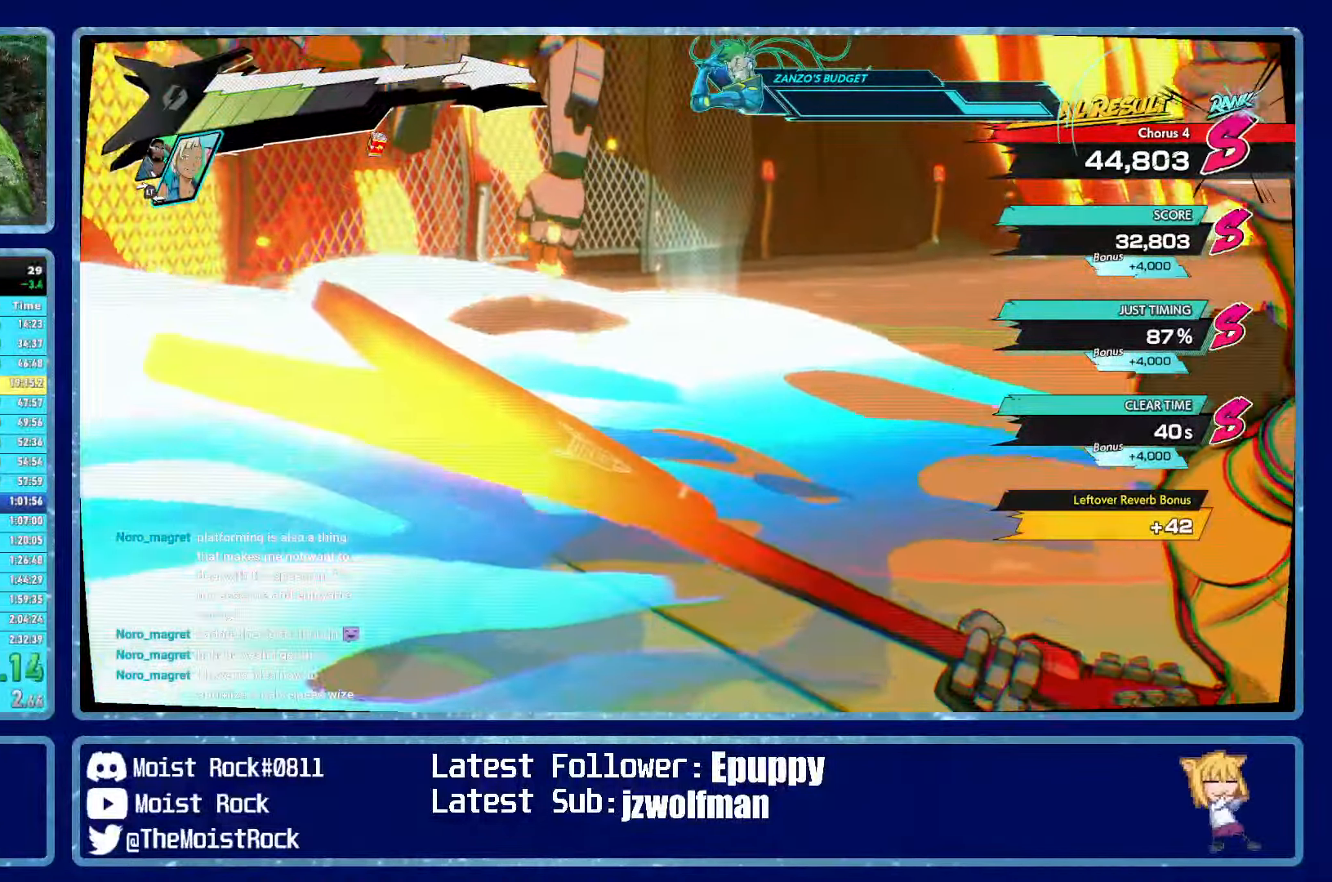
{"dt_ms": 500, "buttons": [], "left_stick": "up-right", "right_stick": "right", "events": [[183, "R1", "down"], [266, "R1", "up"]]}
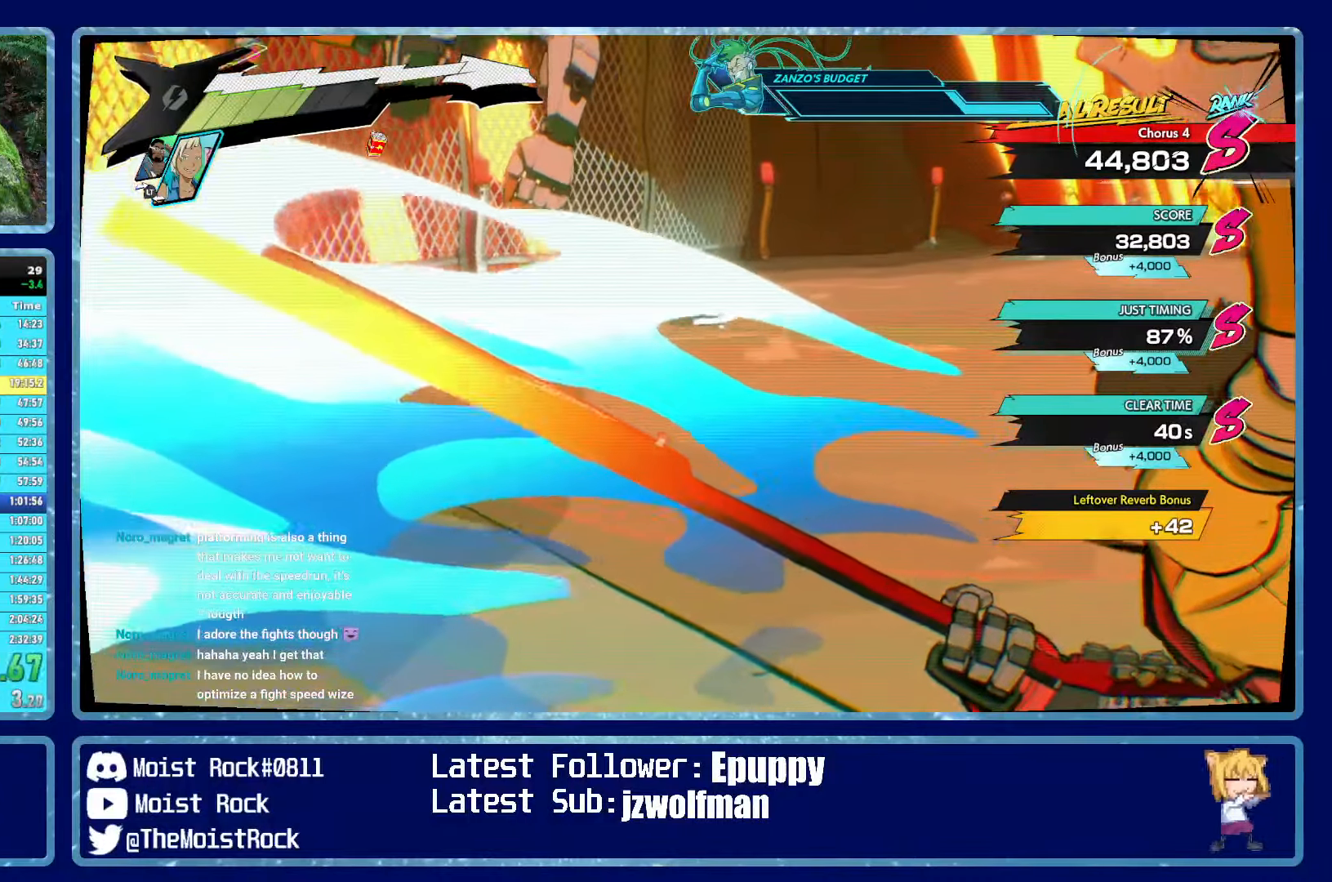
{"dt_ms": 500, "buttons": [], "left_stick": "up-right", "right_stick": "right", "events": [[33, "R1", "down"], [150, "R1", "up"], [383, "R1", "down"], [483, "R1", "up"]]}
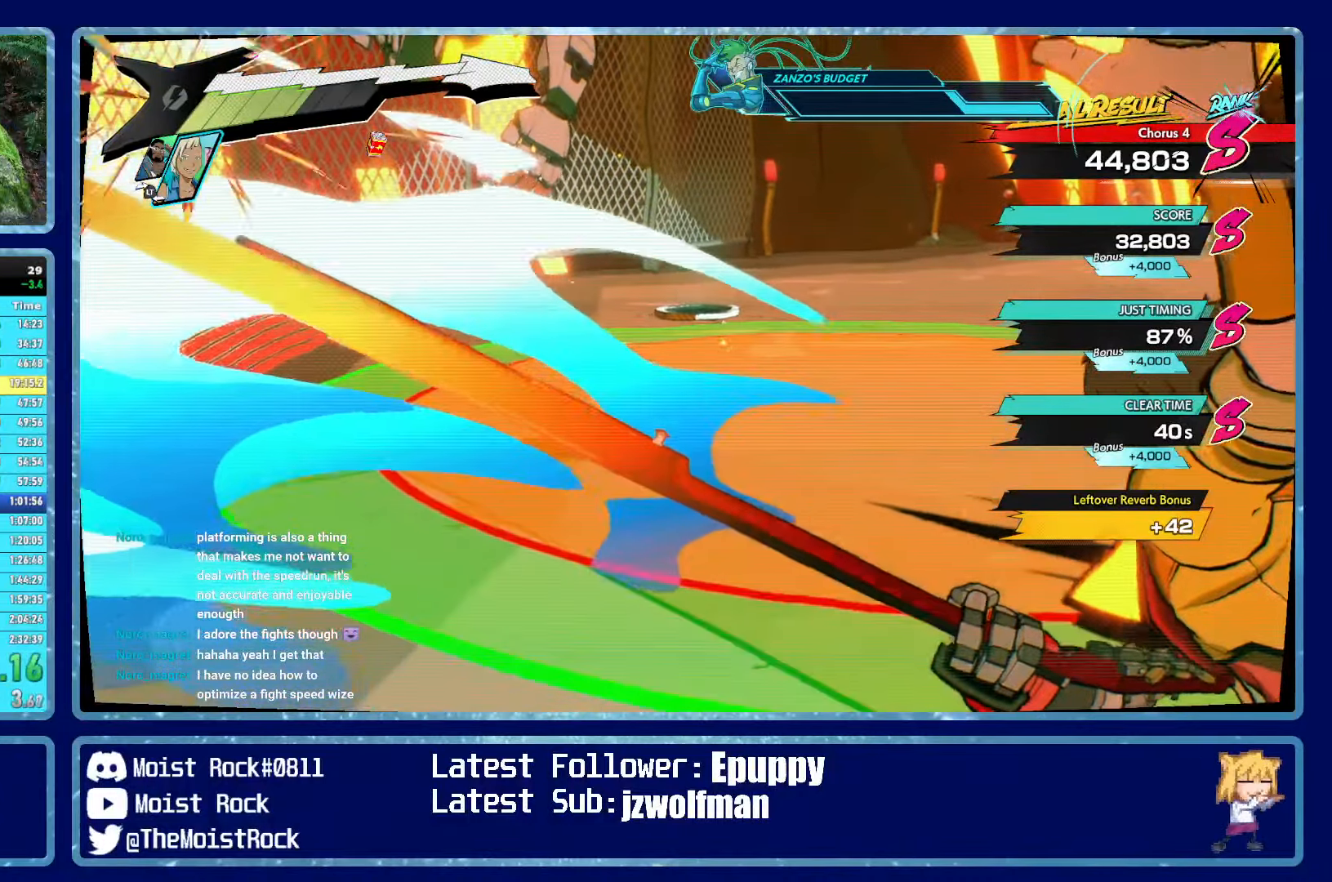
{"dt_ms": 500, "buttons": [], "left_stick": "up-right", "right_stick": "right", "events": [[233, "R1", "down"], [333, "R1", "up"]]}
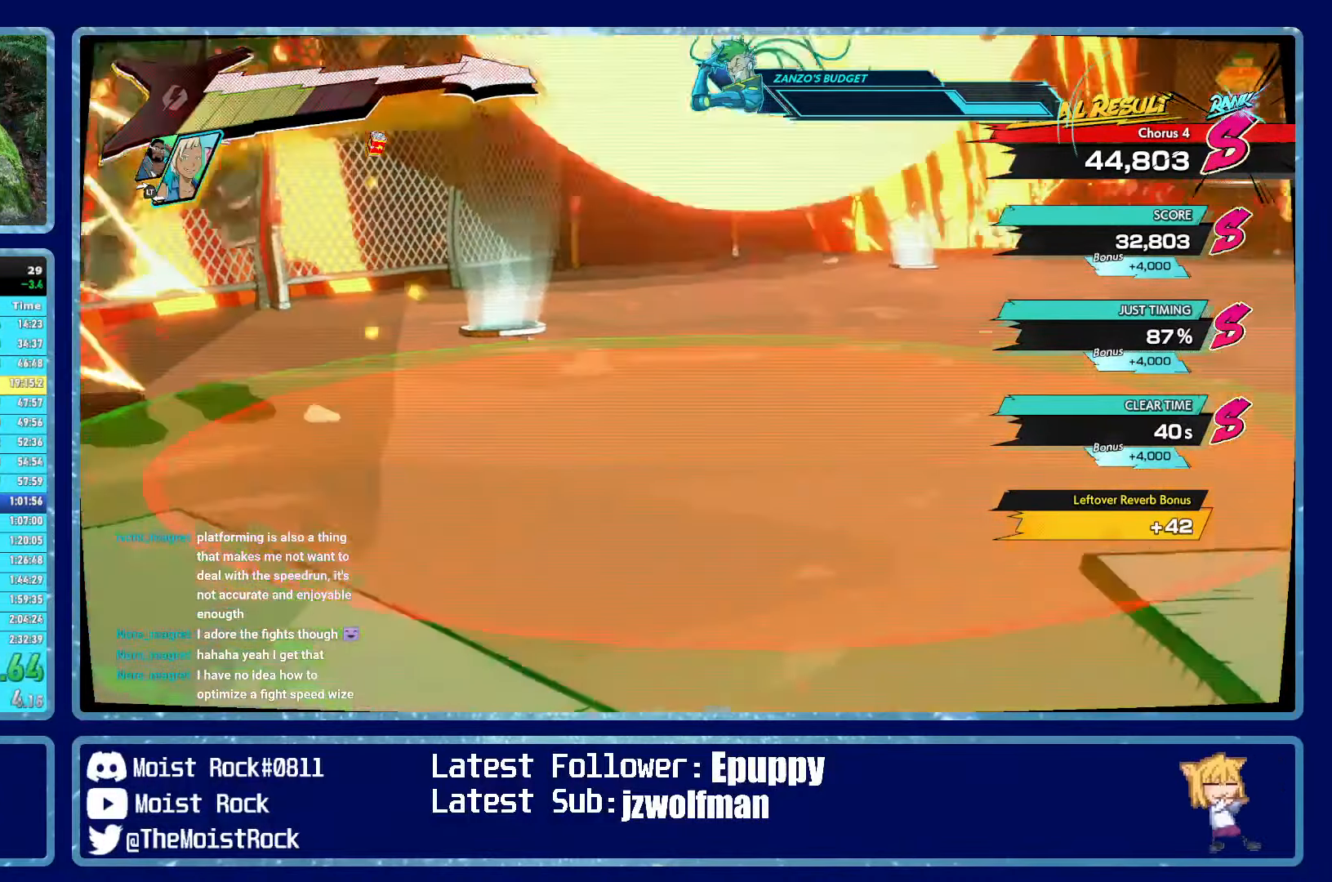
{"dt_ms": 500, "buttons": [], "left_stick": "up", "right_stick": "right", "events": [[233, "left_stick", "up"]]}
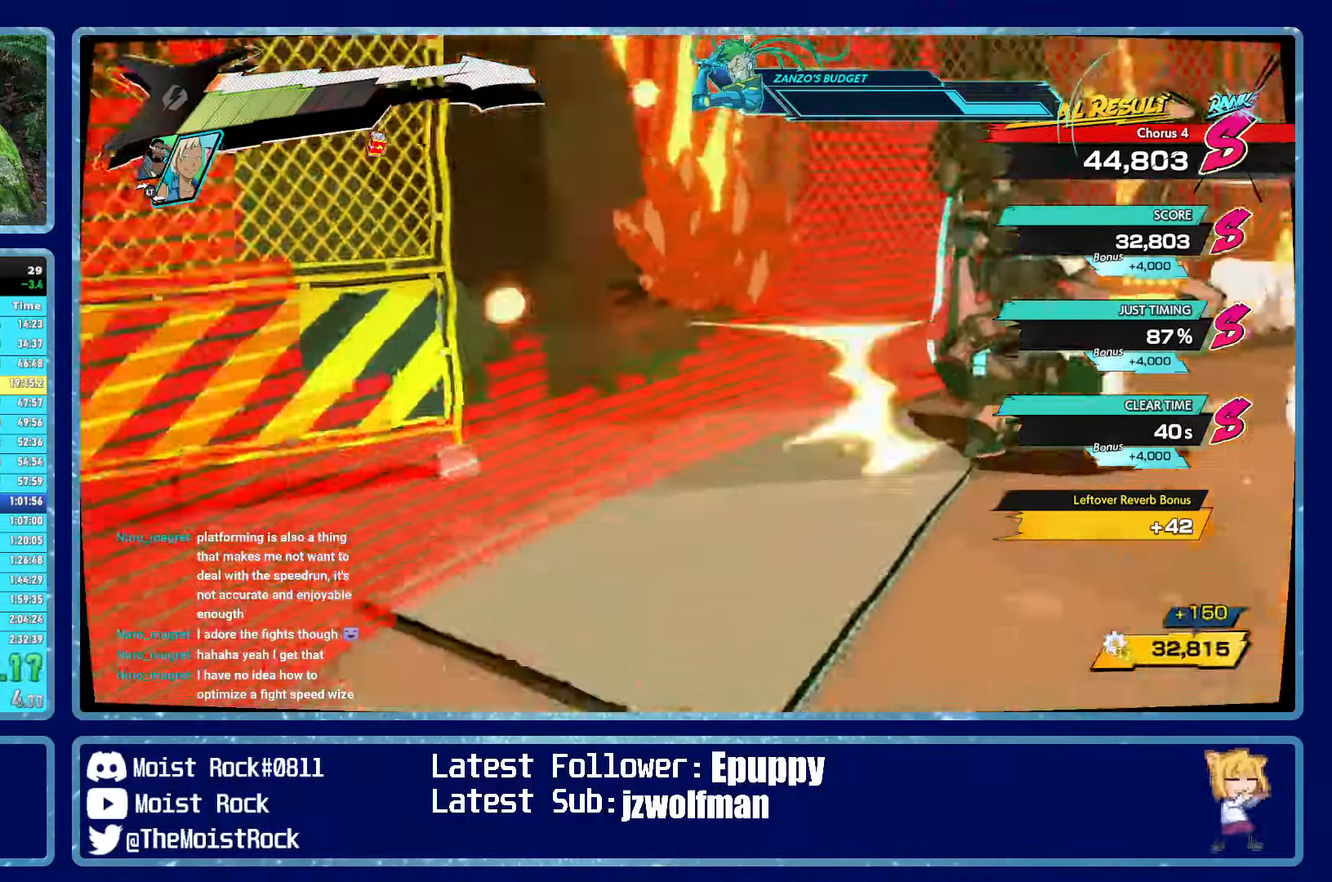
{"dt_ms": 1000, "buttons": [], "left_stick": "up", "right_stick": "center"}
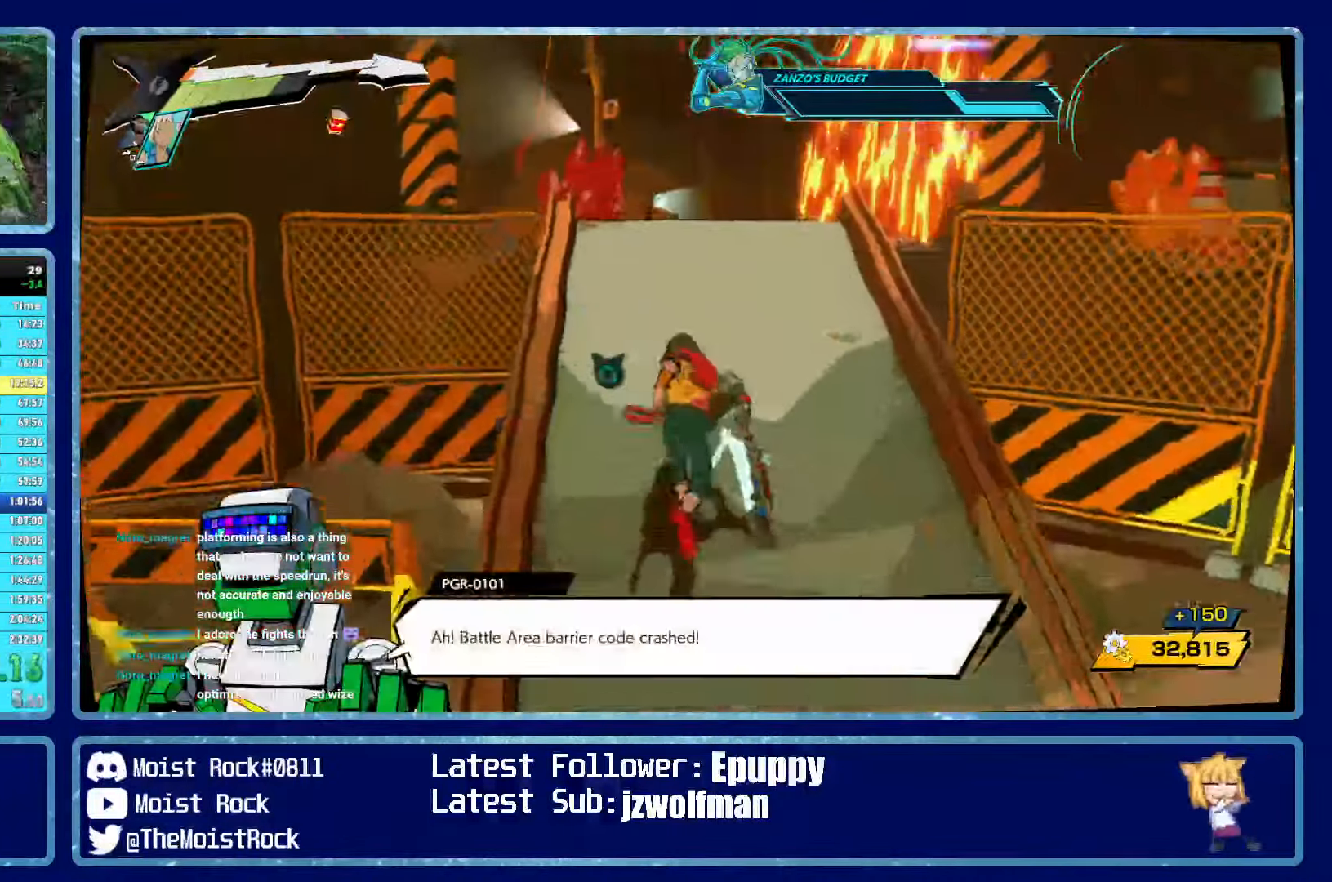
{"dt_ms": 500, "buttons": [], "left_stick": "up-right", "right_stick": "right"}
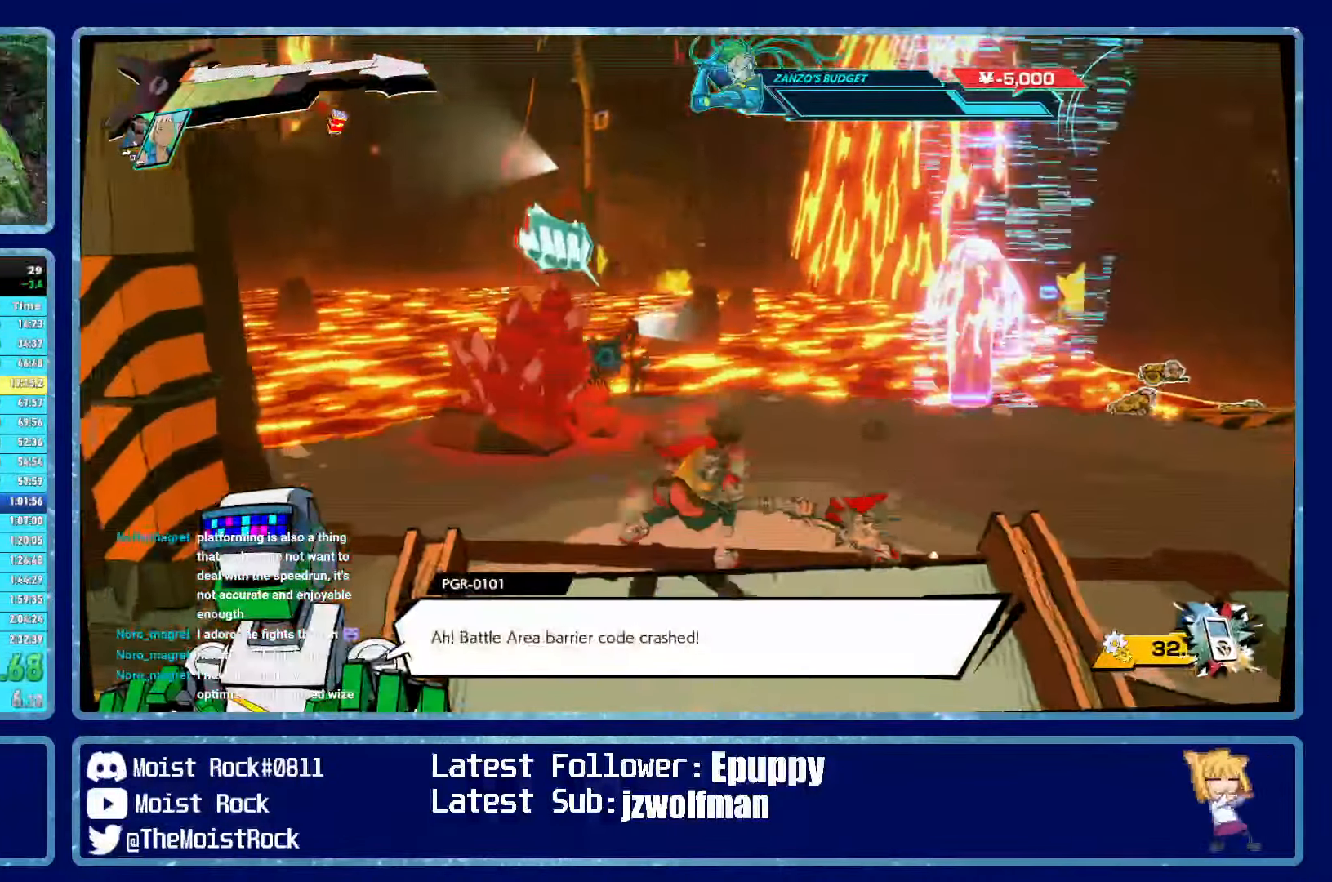
{"dt_ms": 500, "buttons": ["R2"], "left_stick": "up-right", "right_stick": "right", "events": [[83, "right_stick", "center"], [316, "left_stick", "up"], [383, "R2", "down"], [483, "left_stick", "up-right"], [483, "right_stick", "right"]]}
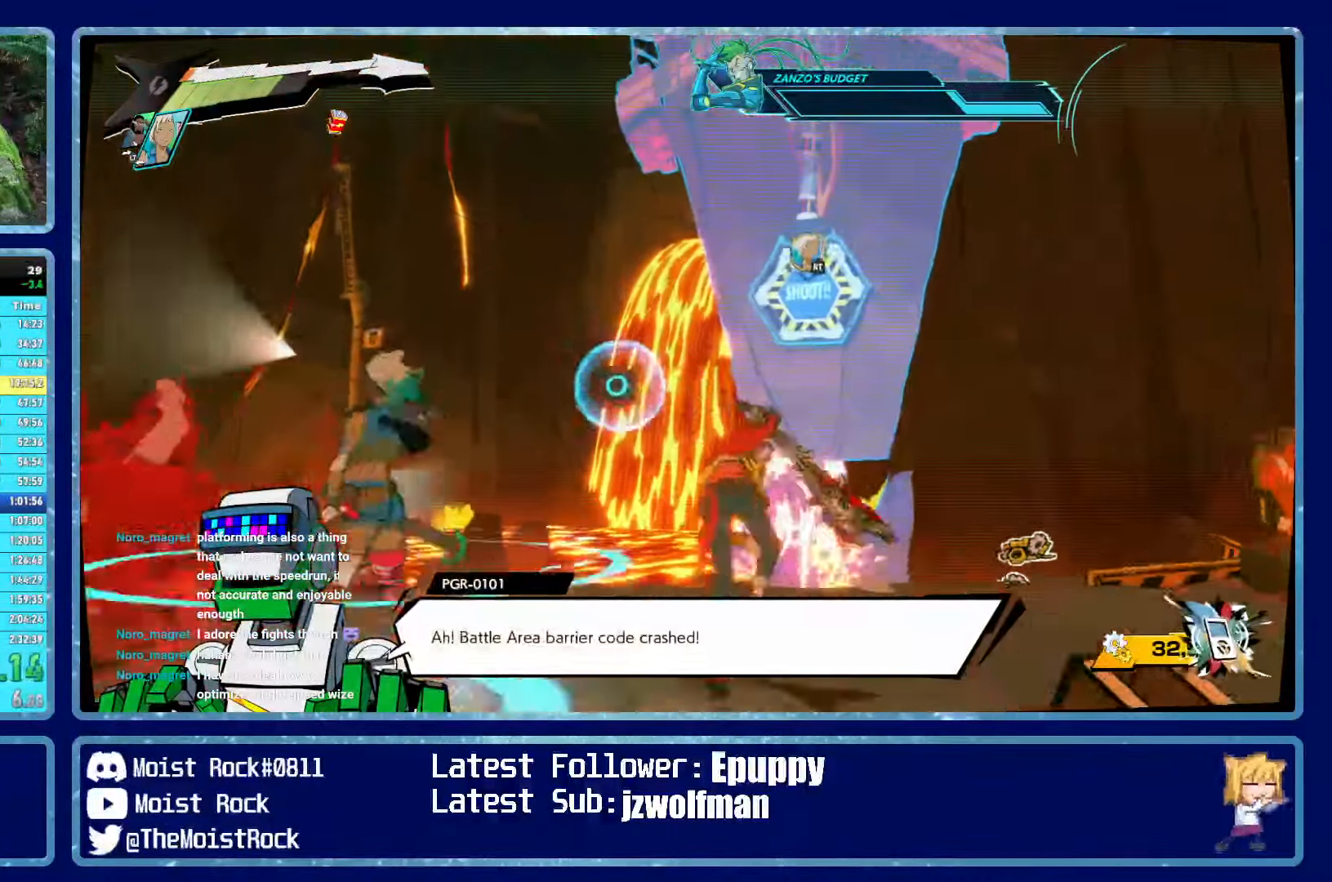
{"dt_ms": 500, "buttons": [], "left_stick": "up", "right_stick": "center", "events": [[83, "right_stick", "center"], [333, "left_stick", "center"], [450, "R2", "up"], [500, "left_stick", "up"]]}
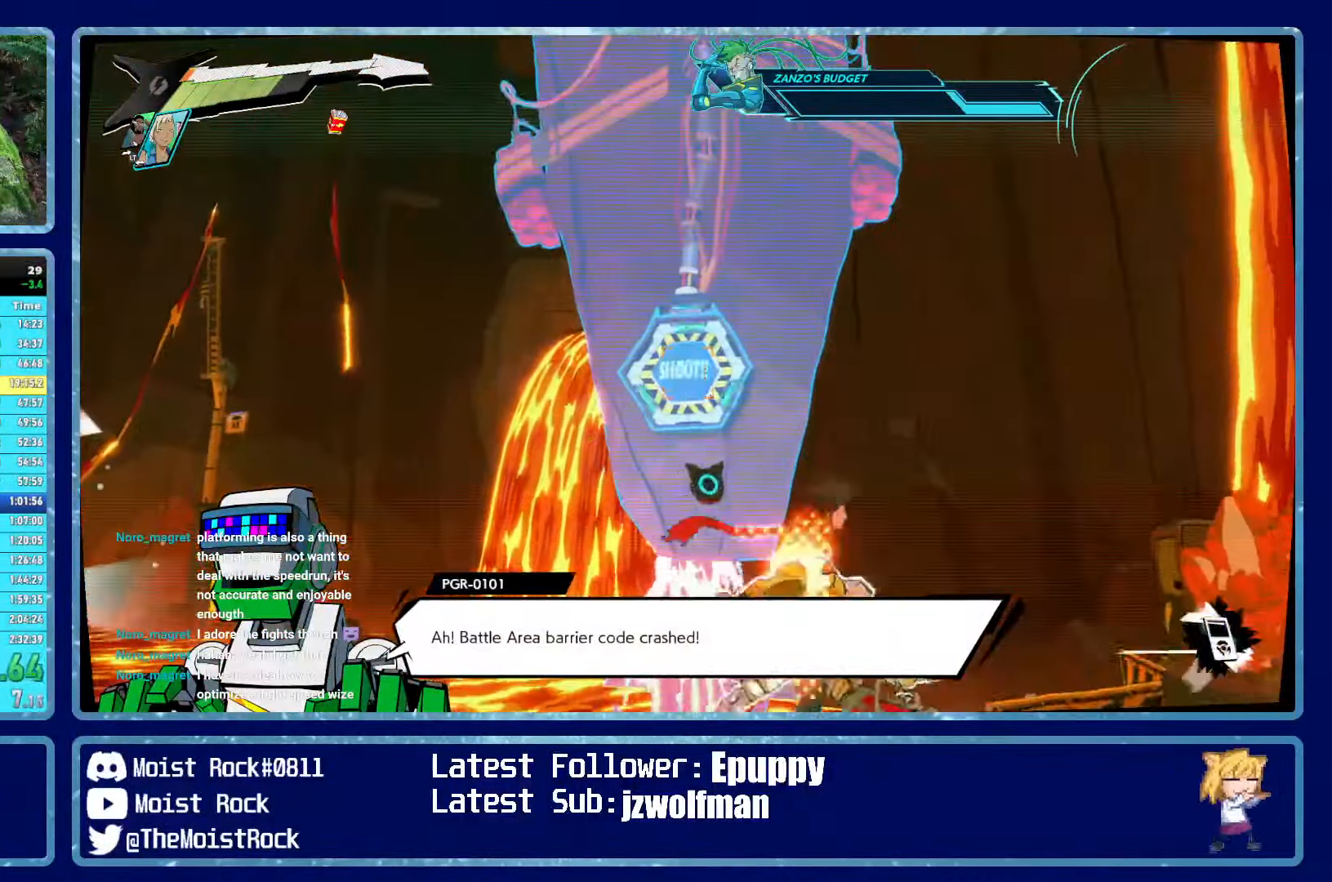
{"dt_ms": 500, "buttons": ["A"], "left_stick": "up", "right_stick": "center", "events": [[383, "A", "down"]]}